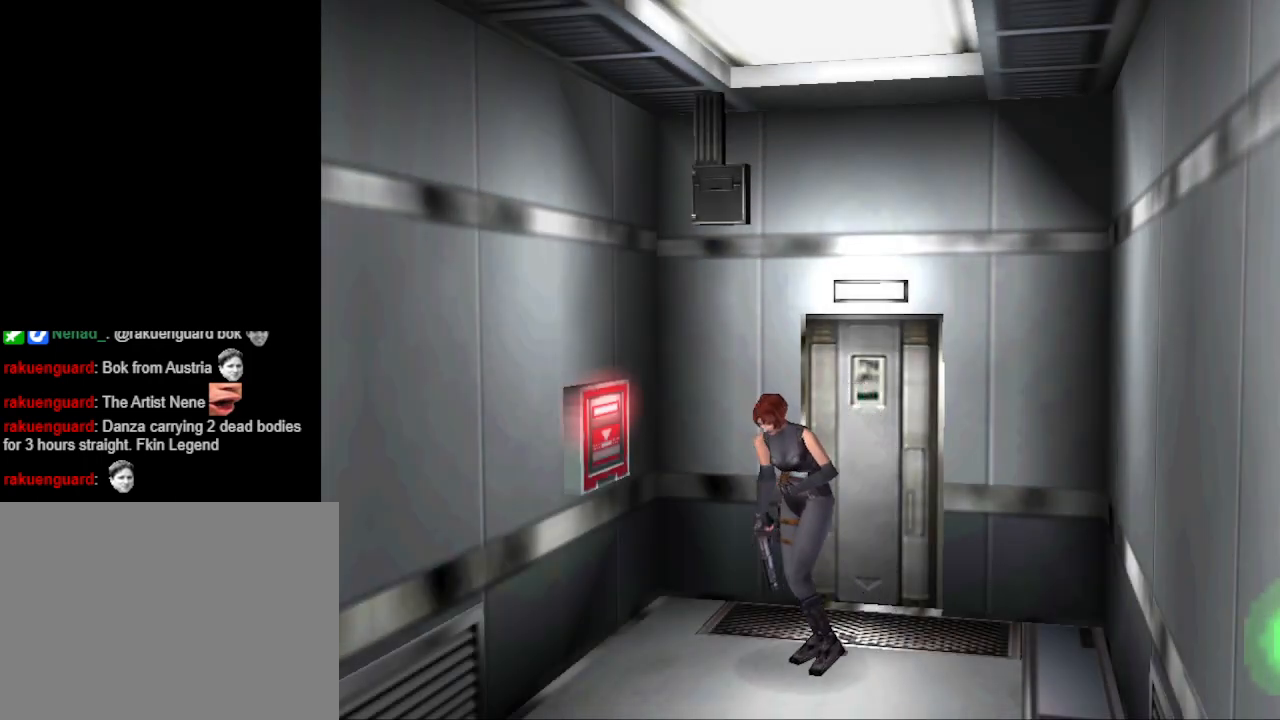
Gameplay with a controller (PlayStation layout); each line is a JSON object with the inputs held at the frame after it. "events" lists button and stick changes between this image and that frame as [ms after this image, input, new state], when the widget could be followed in between. Not read: L2 R2 left_stick right_stick.
{"buttons": ["DPAD_UP"], "events": [[233, "DPAD_LEFT", "up"]]}
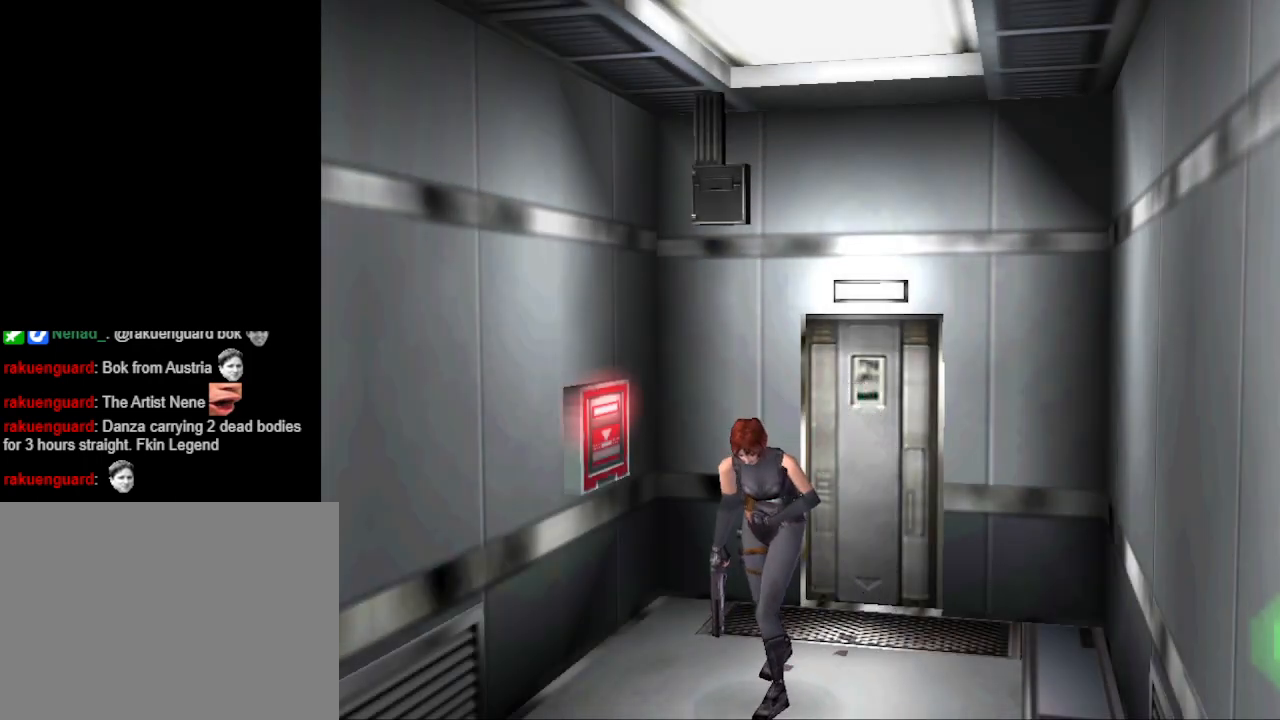
{"buttons": ["DPAD_UP"], "events": []}
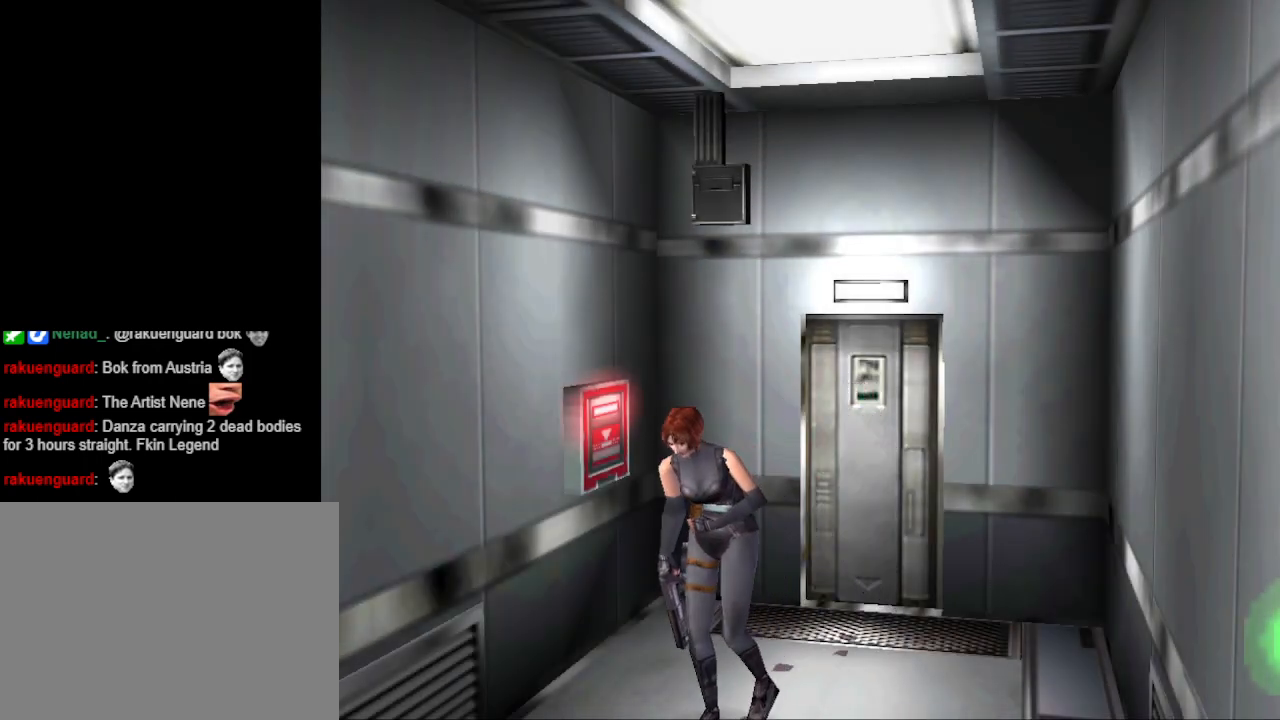
{"buttons": ["DPAD_UP"], "events": [[167, "DPAD_LEFT", "down"], [467, "DPAD_LEFT", "up"]]}
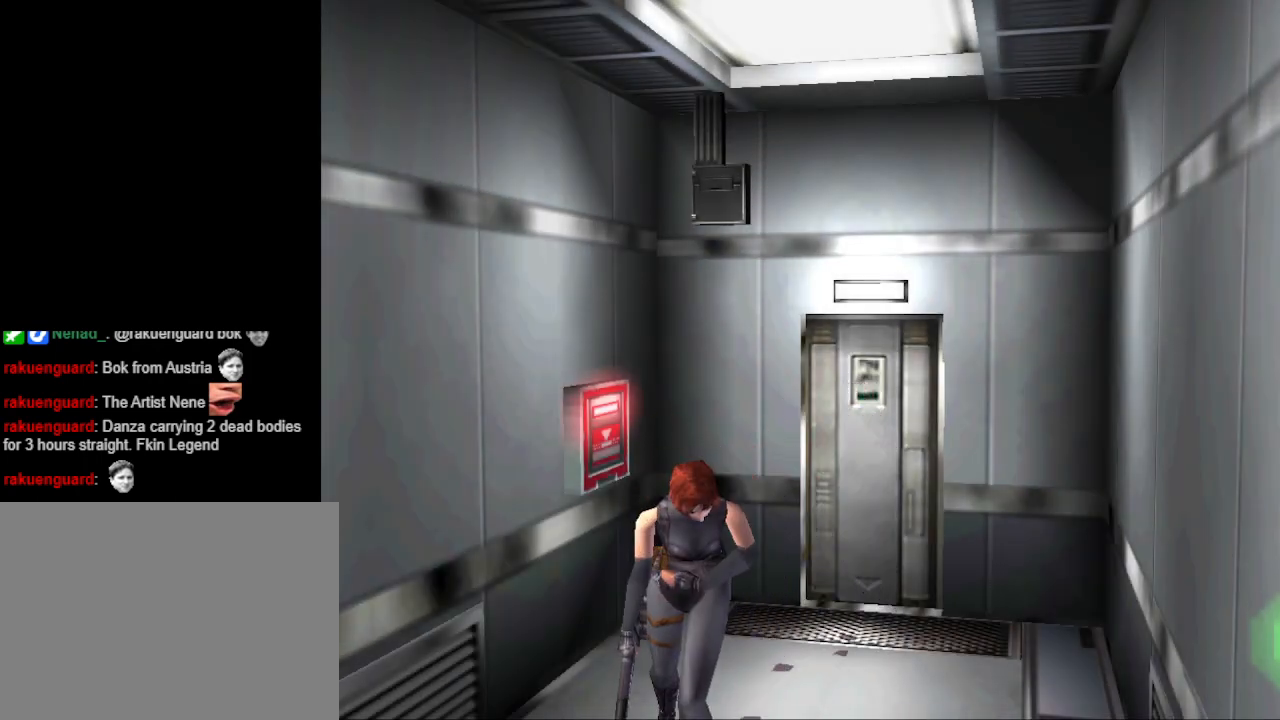
{"buttons": ["DPAD_UP"], "events": []}
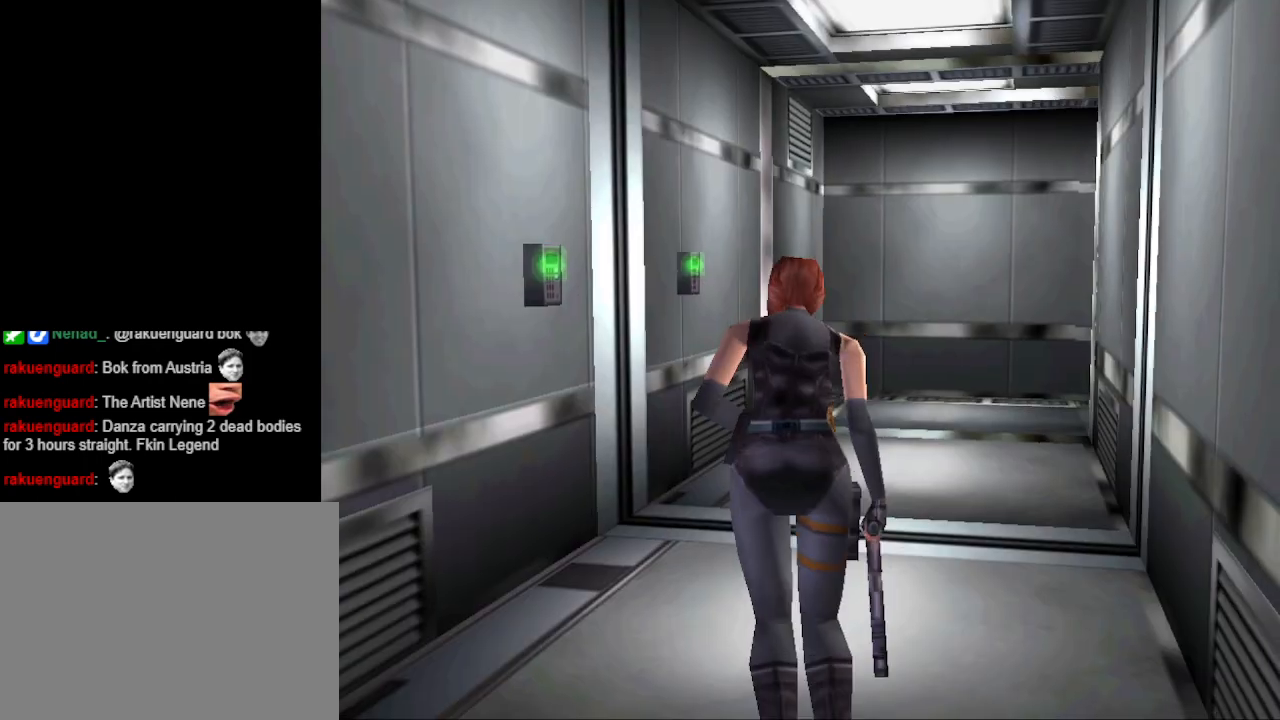
{"buttons": ["DPAD_LEFT"], "events": [[167, "DPAD_UP", "up"], [500, "DPAD_LEFT", "down"]]}
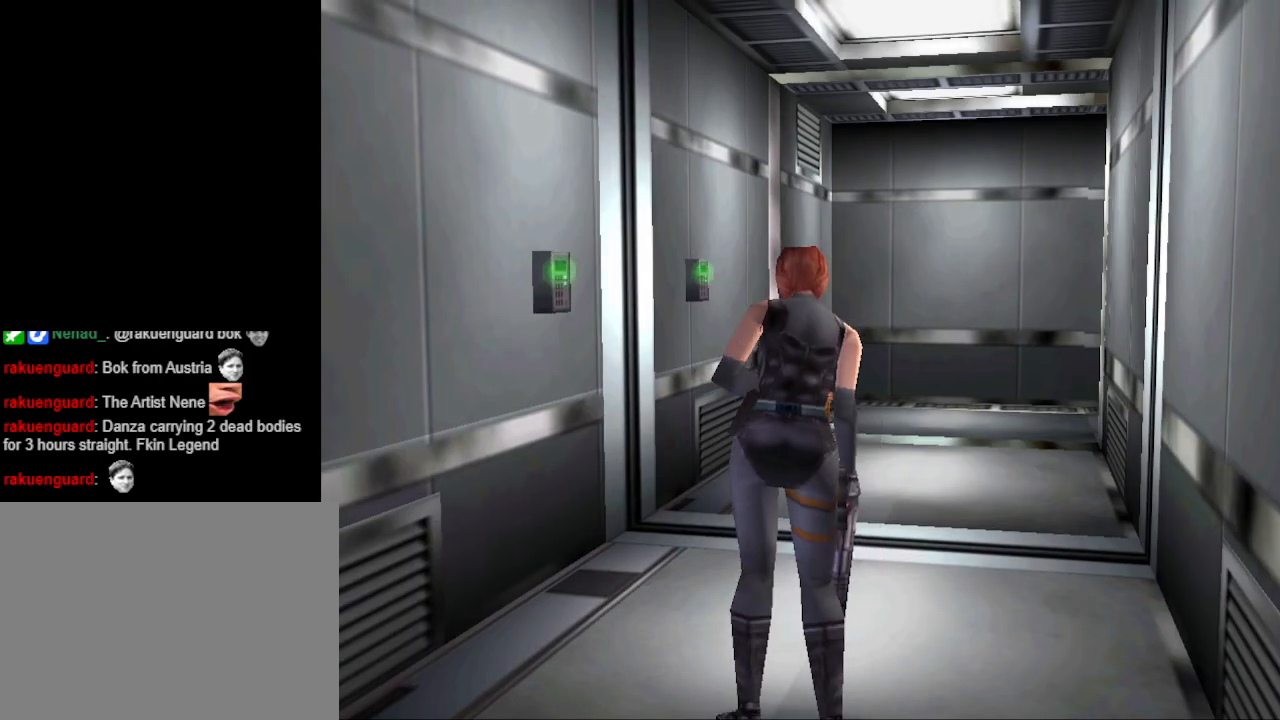
{"buttons": ["CIRCLE", "DPAD_UP"], "events": [[67, "DPAD_UP", "down"], [133, "CIRCLE", "down"], [167, "DPAD_LEFT", "up"]]}
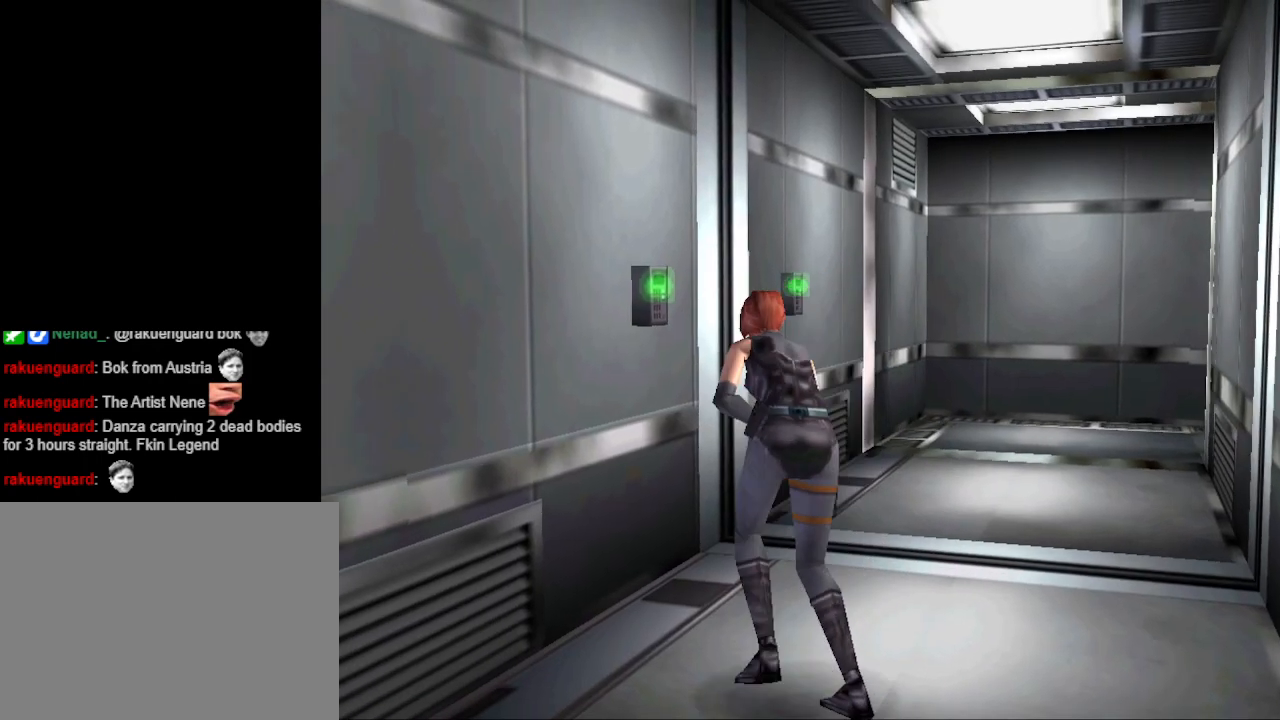
{"buttons": ["CIRCLE", "DPAD_UP"], "events": [[67, "DPAD_LEFT", "down"], [133, "DPAD_LEFT", "up"], [200, "DPAD_RIGHT", "down"], [467, "DPAD_RIGHT", "up"]]}
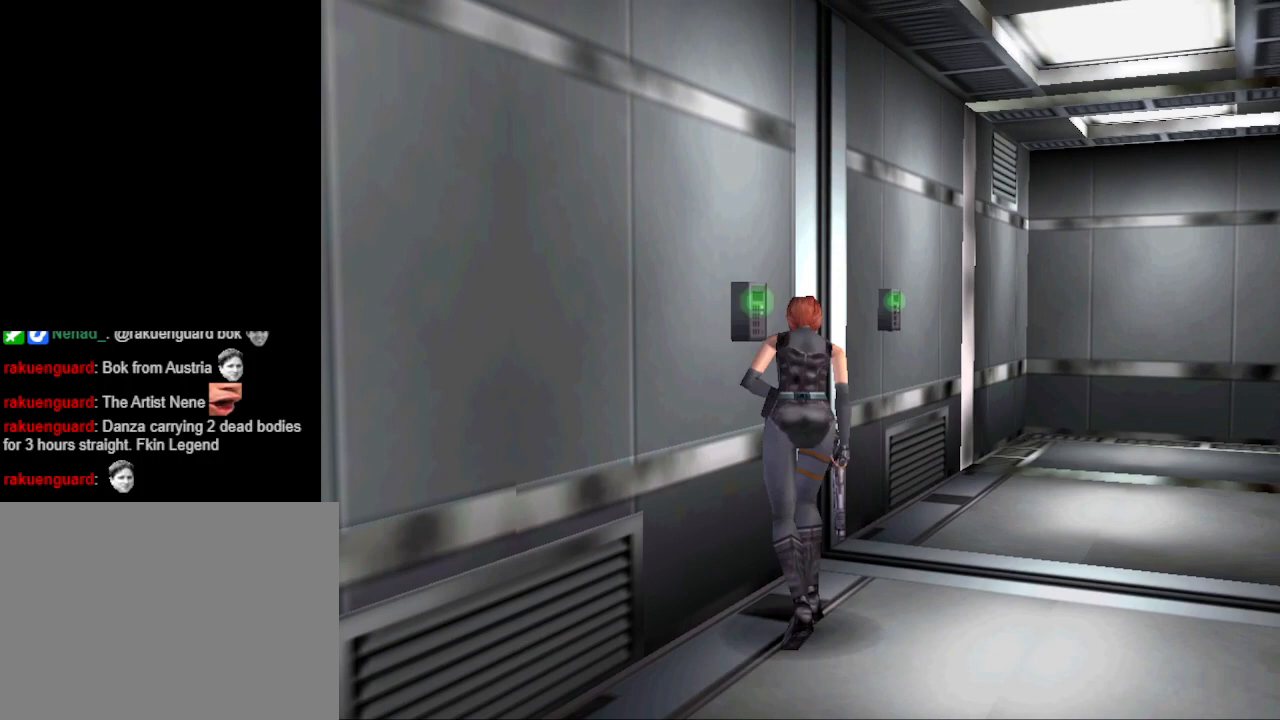
{"buttons": ["CROSS"], "events": [[100, "DPAD_LEFT", "down"], [133, "CIRCLE", "up"], [233, "DPAD_UP", "up"], [433, "DPAD_LEFT", "up"], [467, "CROSS", "down"]]}
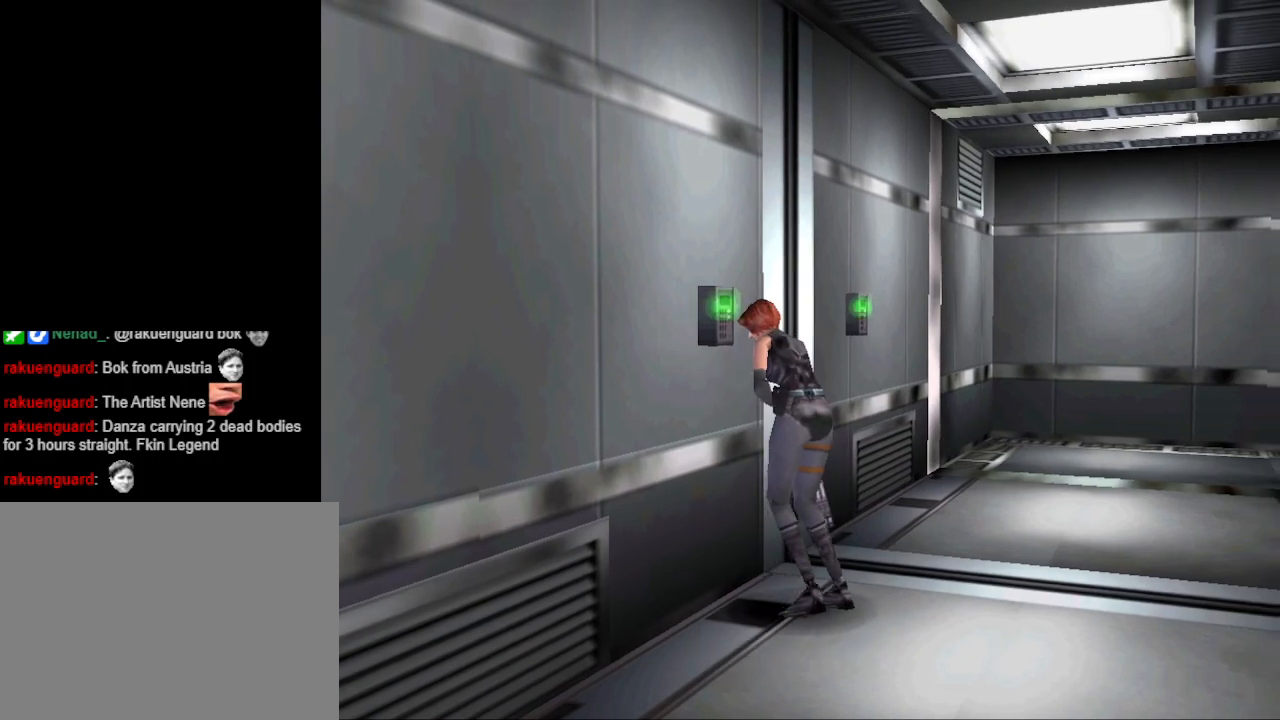
{"buttons": [], "events": [[133, "CROSS", "up"]]}
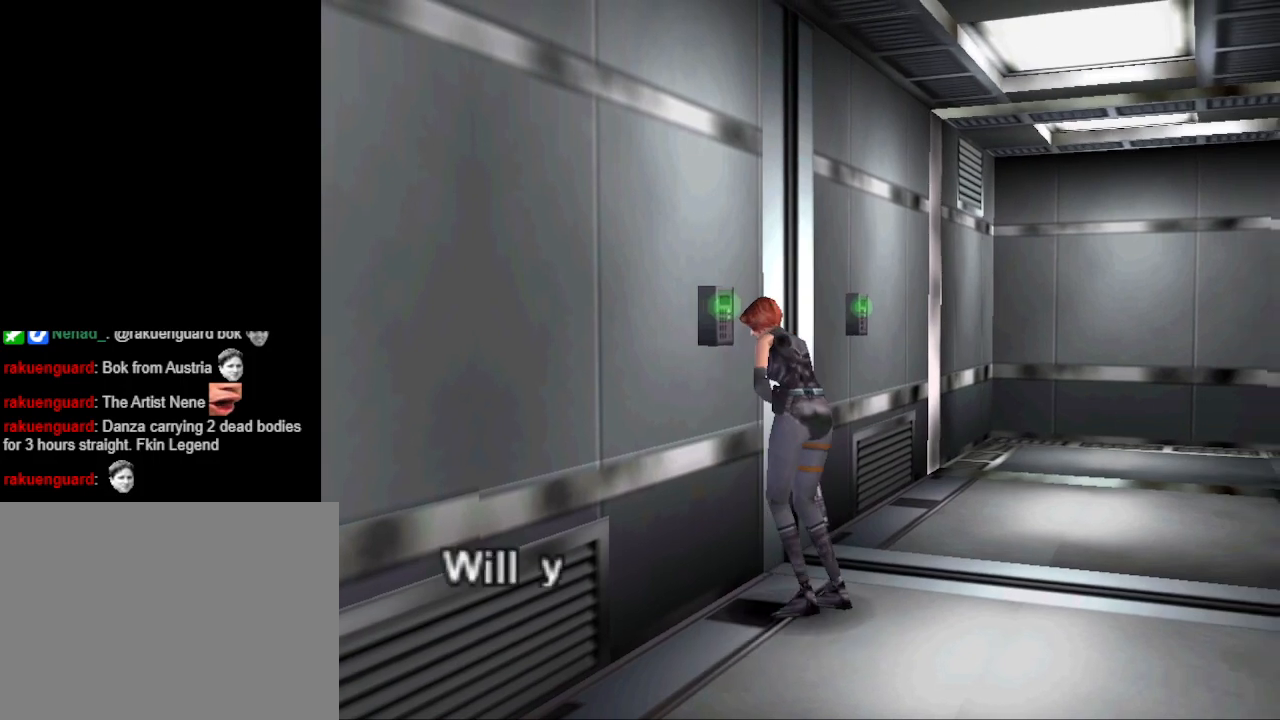
{"buttons": [], "events": [[33, "CROSS", "down"], [200, "CROSS", "up"]]}
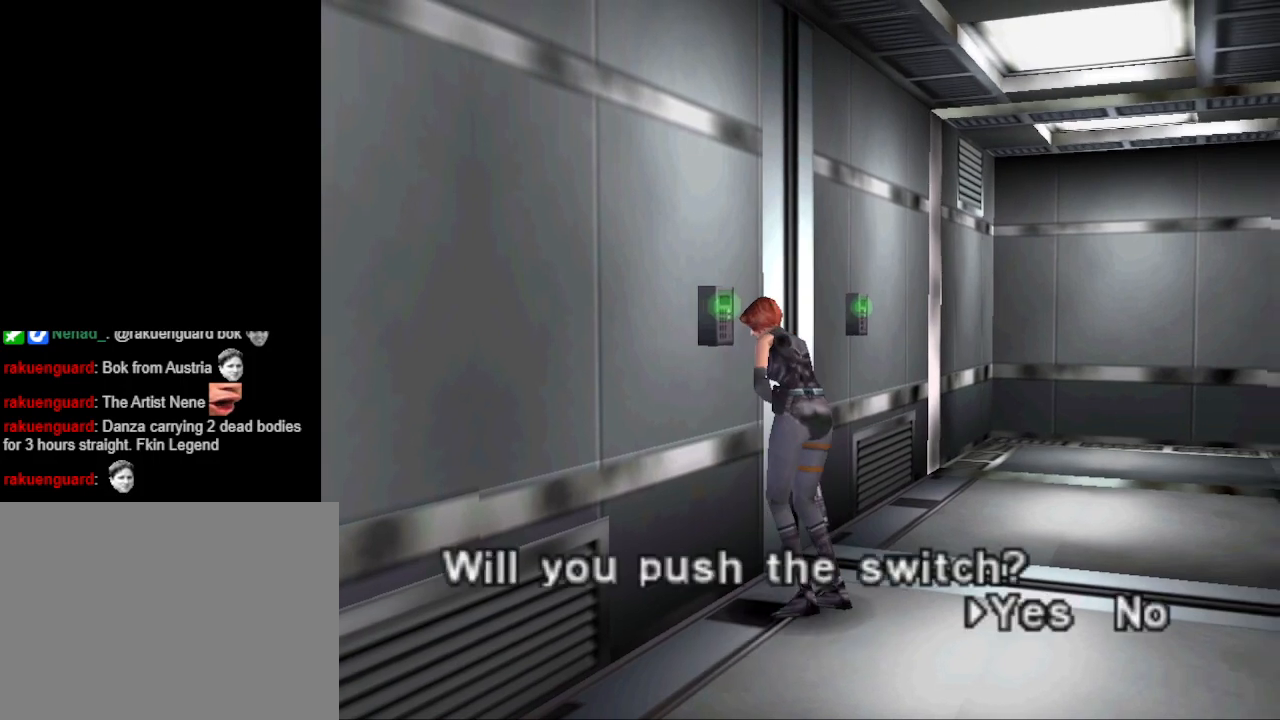
{"buttons": [], "events": [[33, "CROSS", "down"], [167, "CROSS", "up"]]}
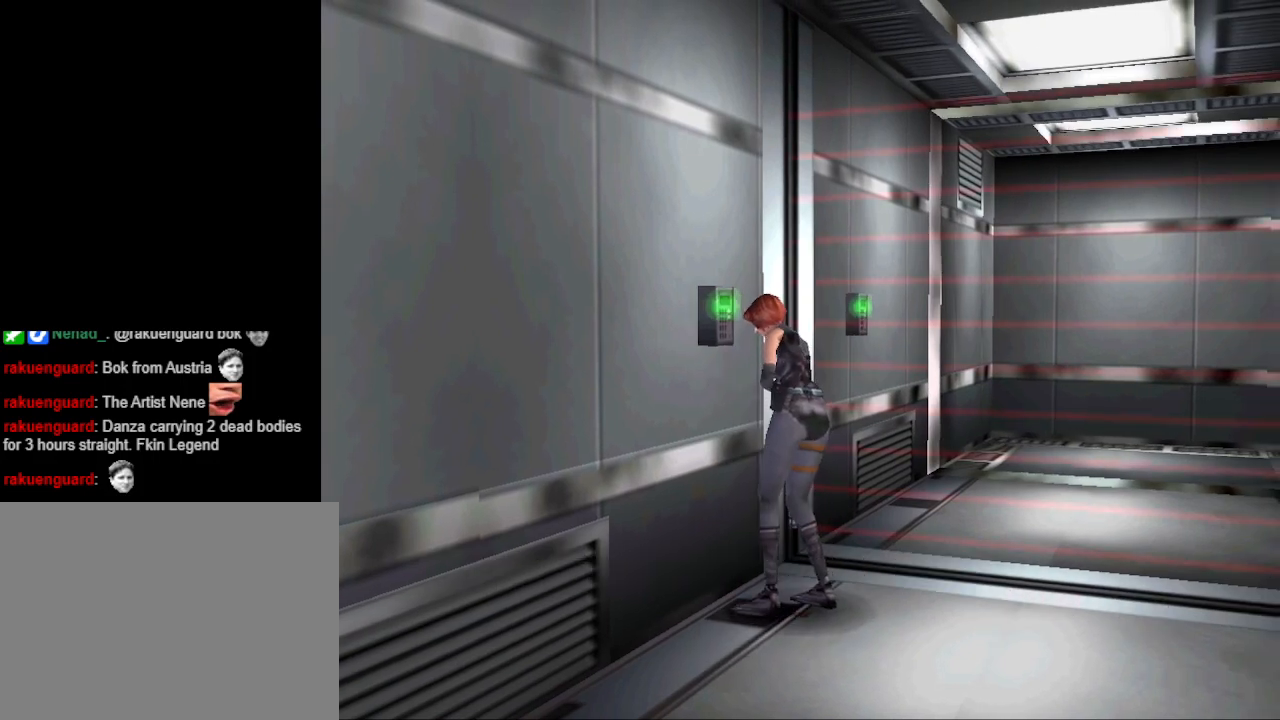
{"buttons": ["DPAD_LEFT"], "events": [[133, "DPAD_LEFT", "down"]]}
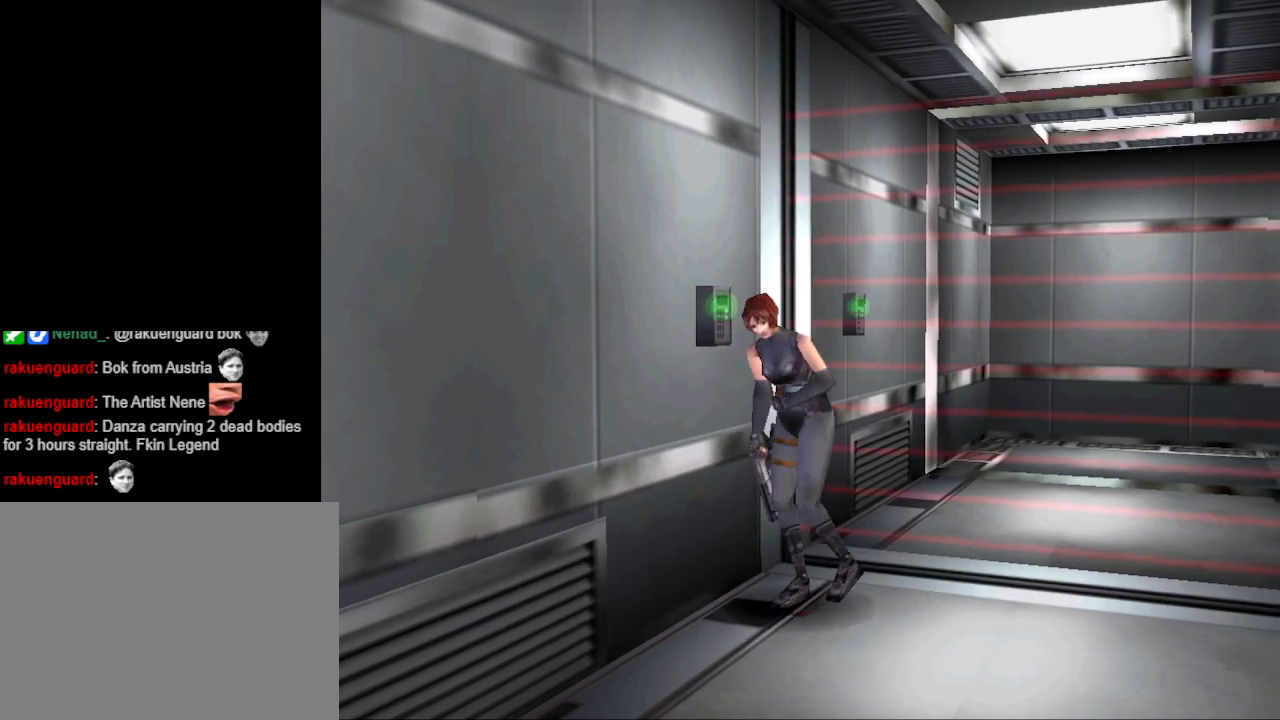
{"buttons": ["CIRCLE", "DPAD_UP", "DPAD_LEFT"], "events": [[67, "DPAD_UP", "down"], [100, "CIRCLE", "down"]]}
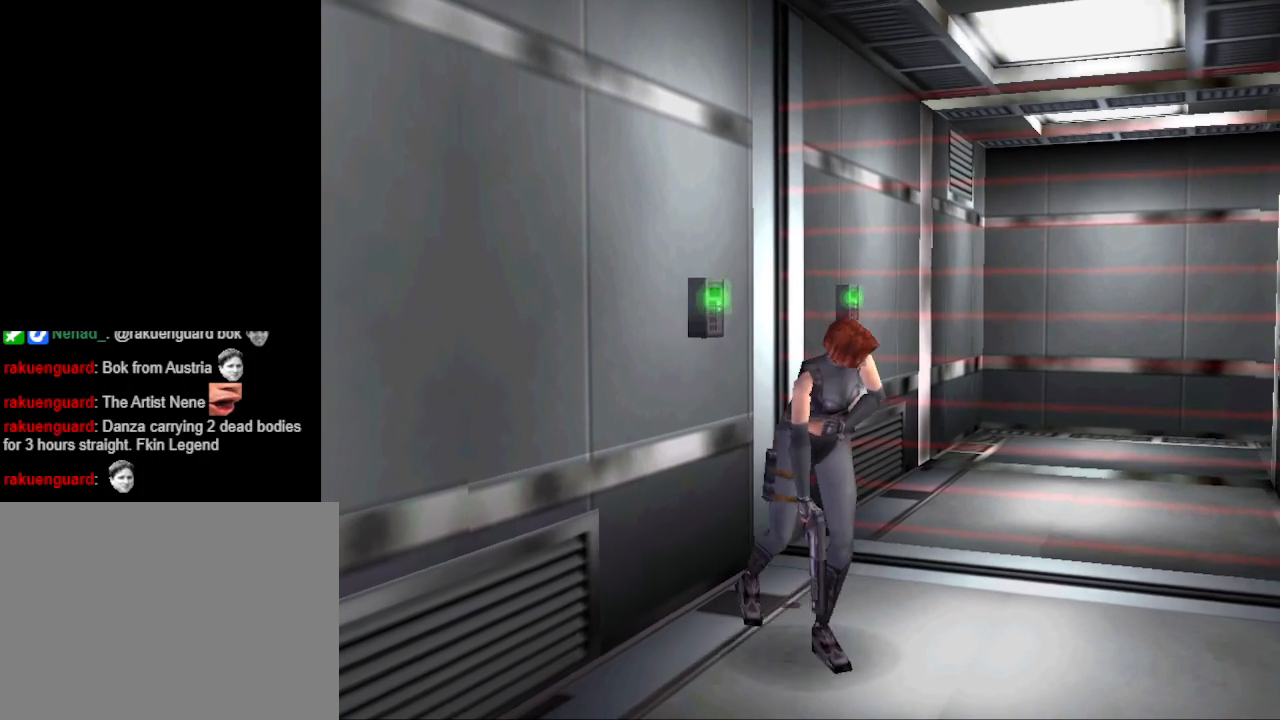
{"buttons": ["CIRCLE", "DPAD_UP"], "events": [[133, "DPAD_LEFT", "up"]]}
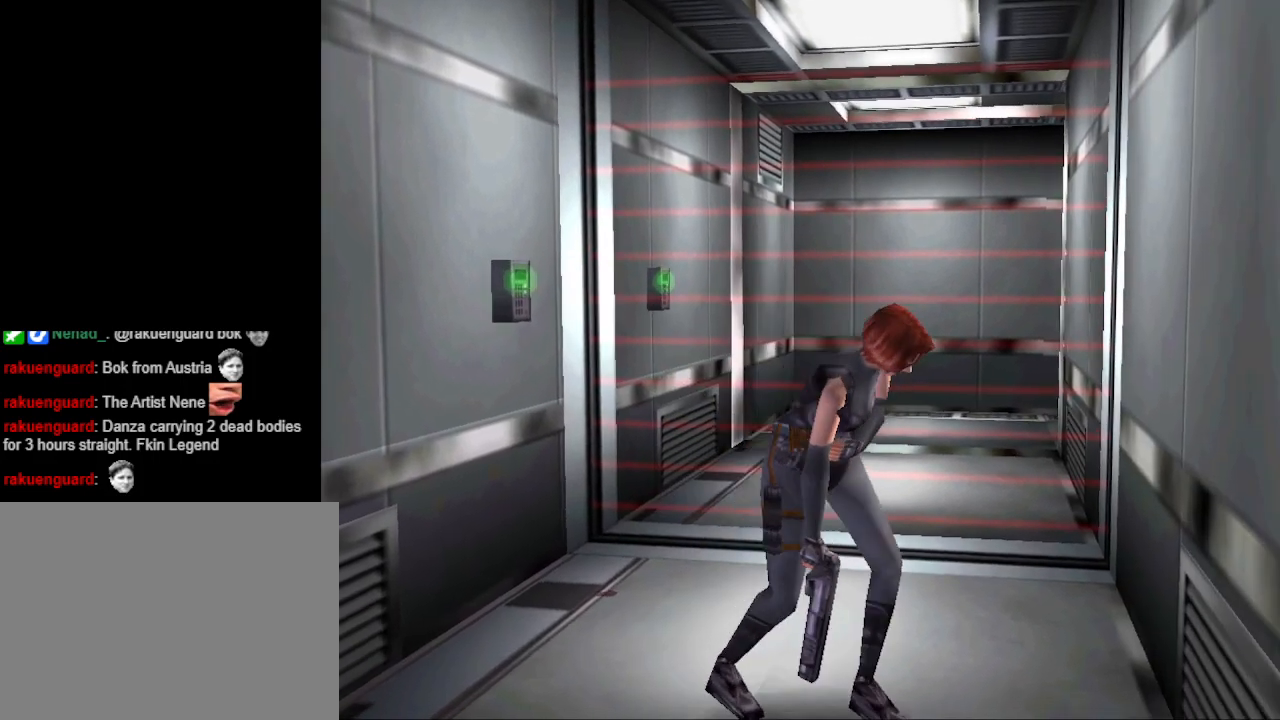
{"buttons": ["CIRCLE", "DPAD_UP", "DPAD_RIGHT"], "events": [[67, "DPAD_LEFT", "down"], [167, "DPAD_LEFT", "up"], [300, "CIRCLE", "up"], [333, "DPAD_RIGHT", "down"], [433, "CIRCLE", "down"]]}
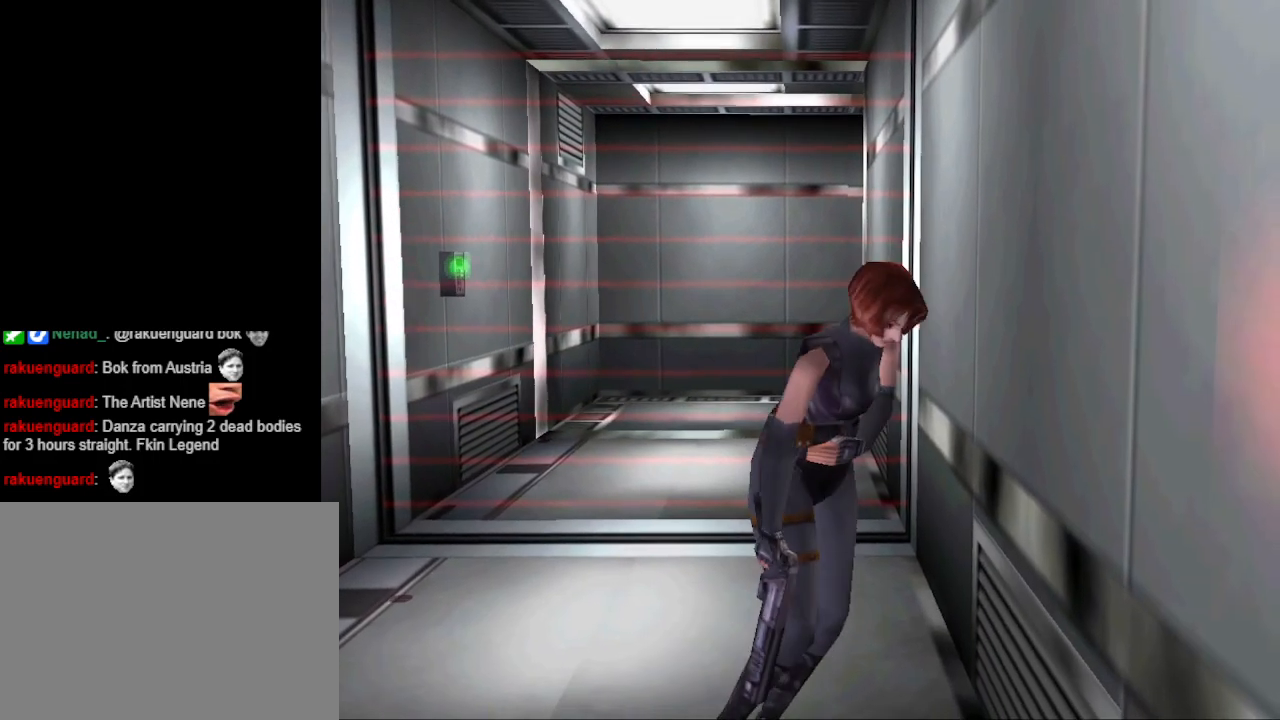
{"buttons": ["CIRCLE", "DPAD_UP", "DPAD_LEFT"], "events": [[233, "DPAD_RIGHT", "up"], [400, "DPAD_LEFT", "down"]]}
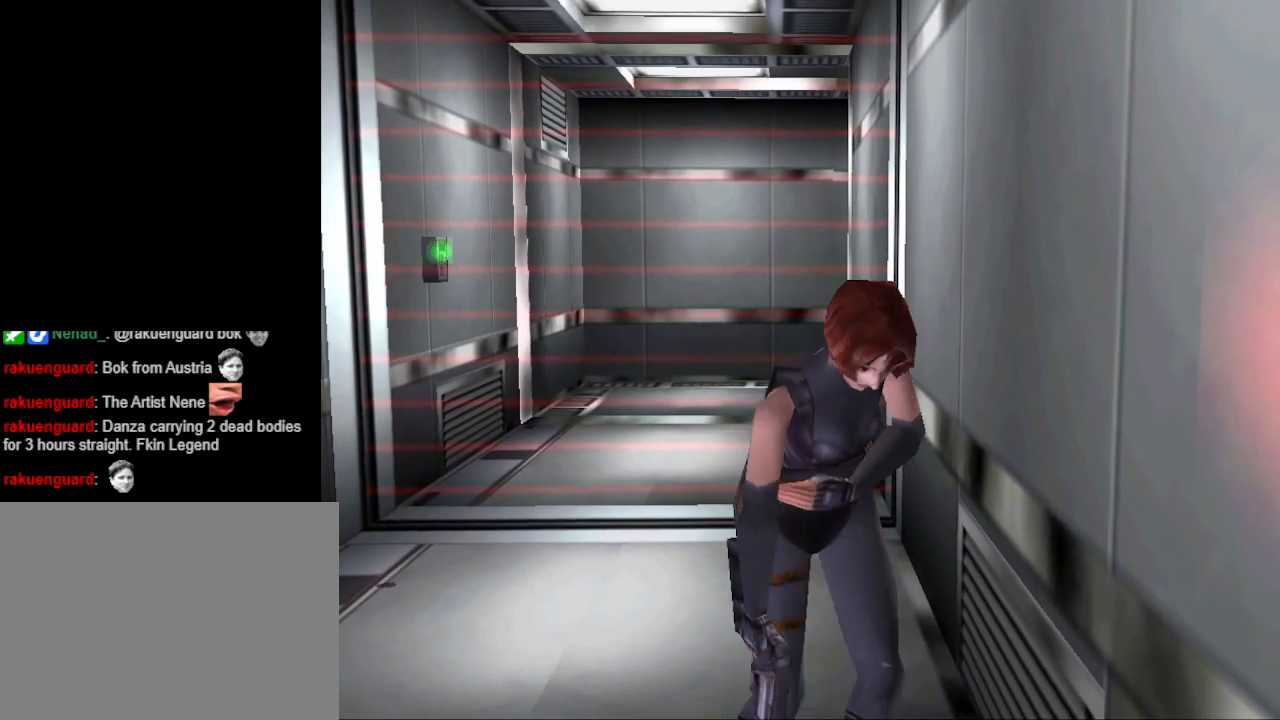
{"buttons": [], "events": [[200, "DPAD_LEFT", "up"], [267, "CIRCLE", "up"], [300, "DPAD_UP", "up"]]}
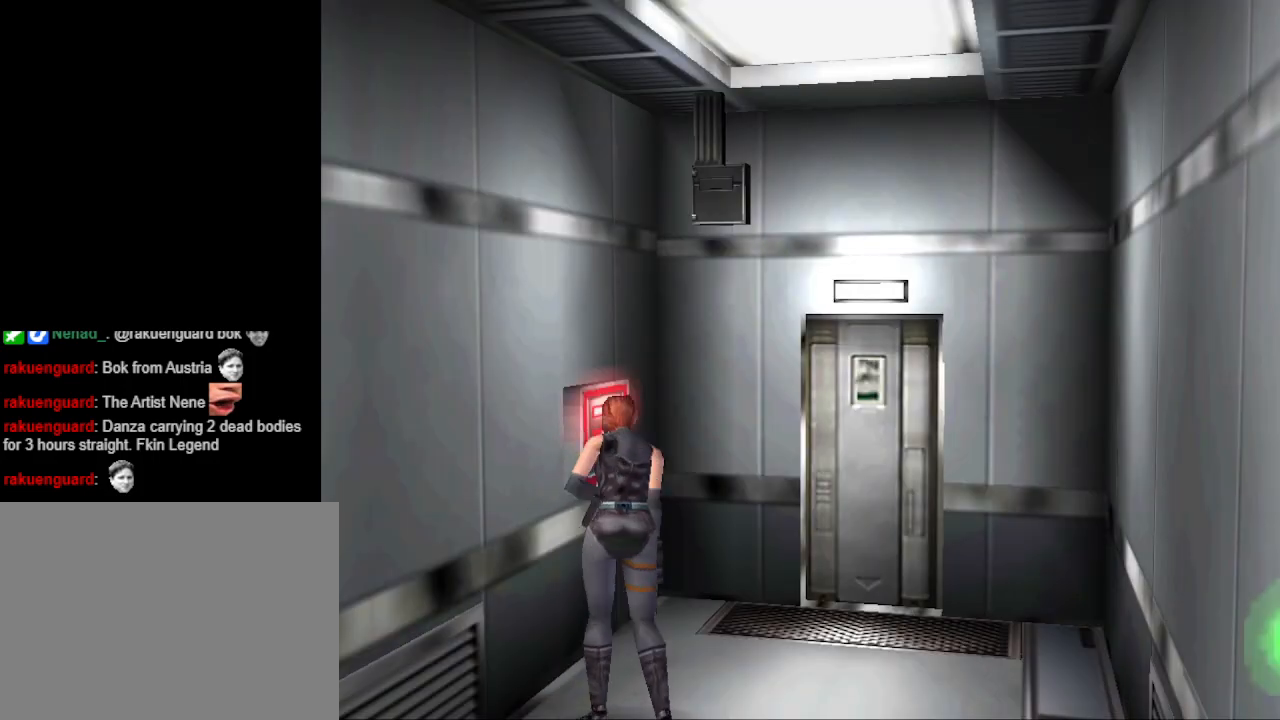
{"buttons": ["DPAD_UP", "DPAD_LEFT"], "events": [[67, "DPAD_UP", "down"], [200, "DPAD_LEFT", "down"], [267, "DPAD_LEFT", "up"], [467, "DPAD_LEFT", "down"]]}
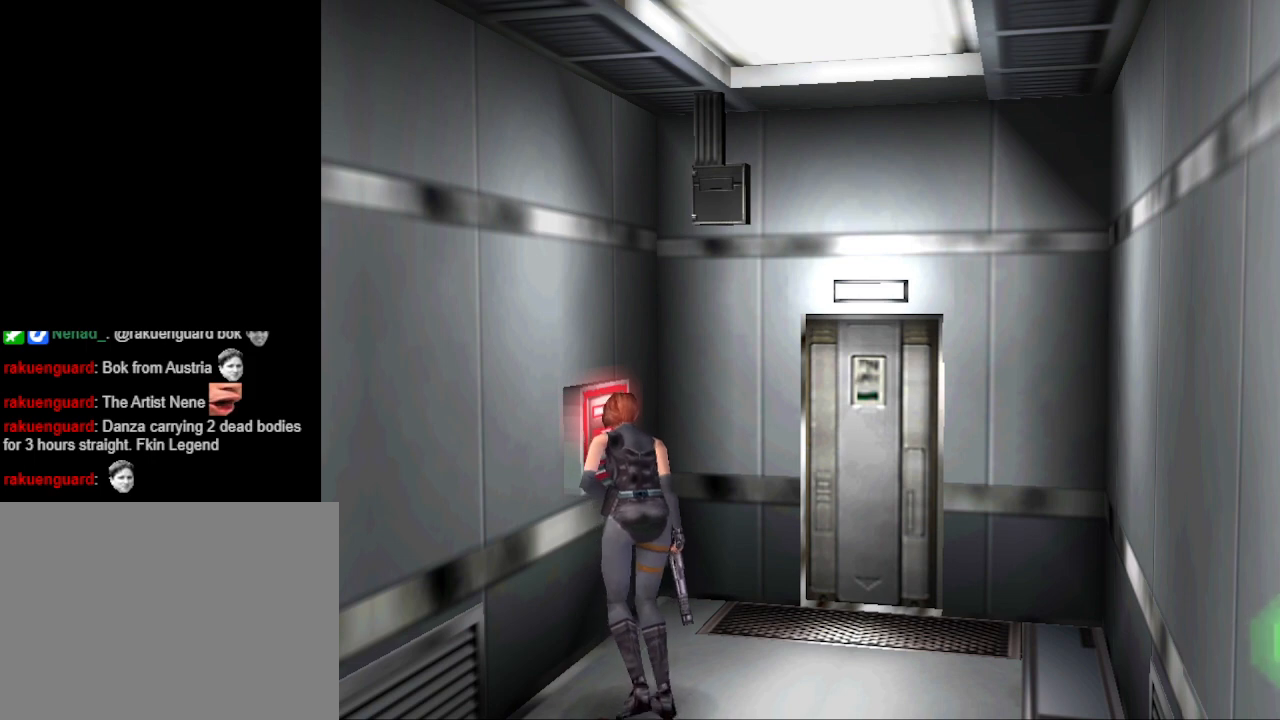
{"buttons": [], "events": [[100, "CROSS", "down"], [133, "DPAD_LEFT", "up"], [133, "DPAD_UP", "up"], [200, "CROSS", "up"]]}
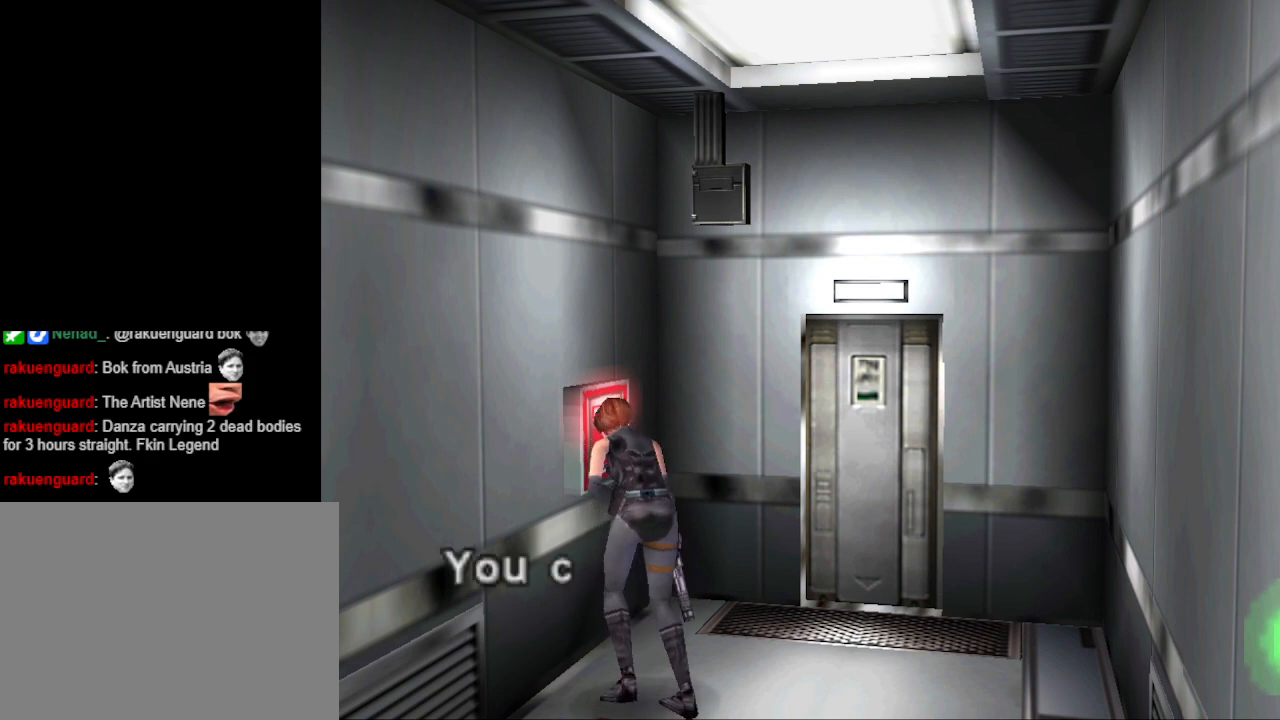
{"buttons": [], "events": [[100, "CROSS", "down"], [233, "CROSS", "up"]]}
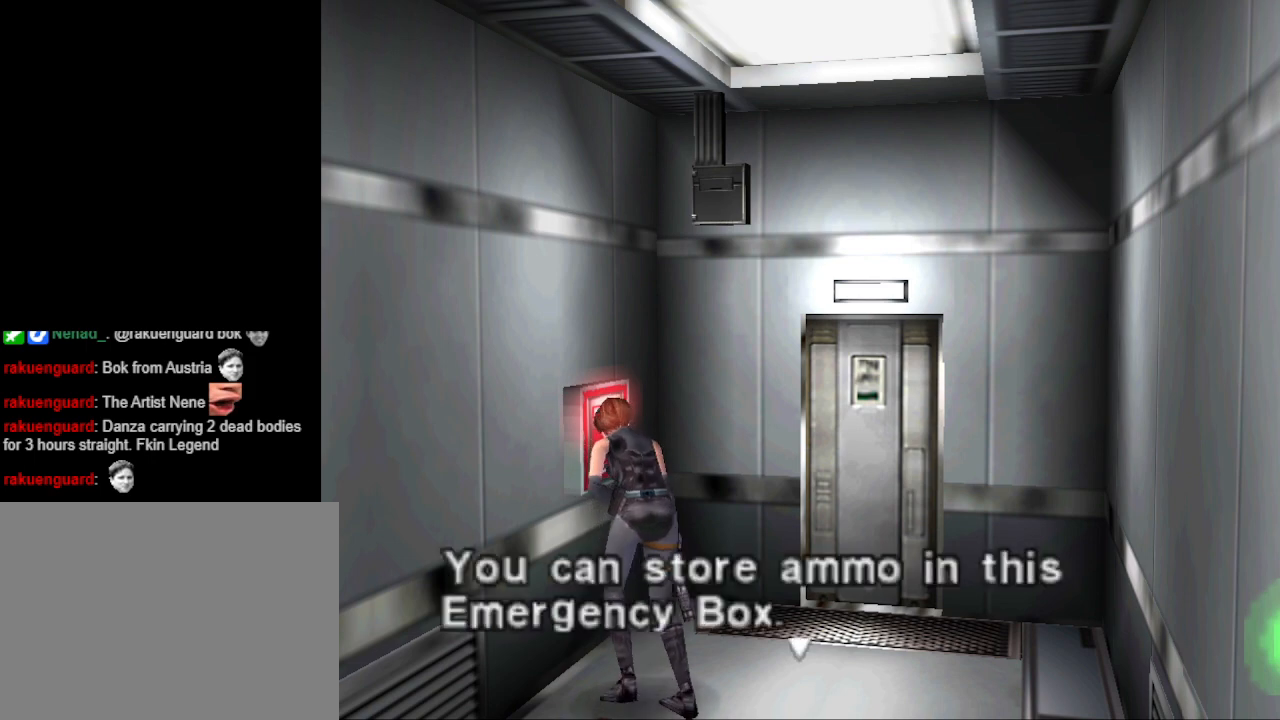
{"buttons": [], "events": [[167, "CROSS", "down"], [267, "CROSS", "up"]]}
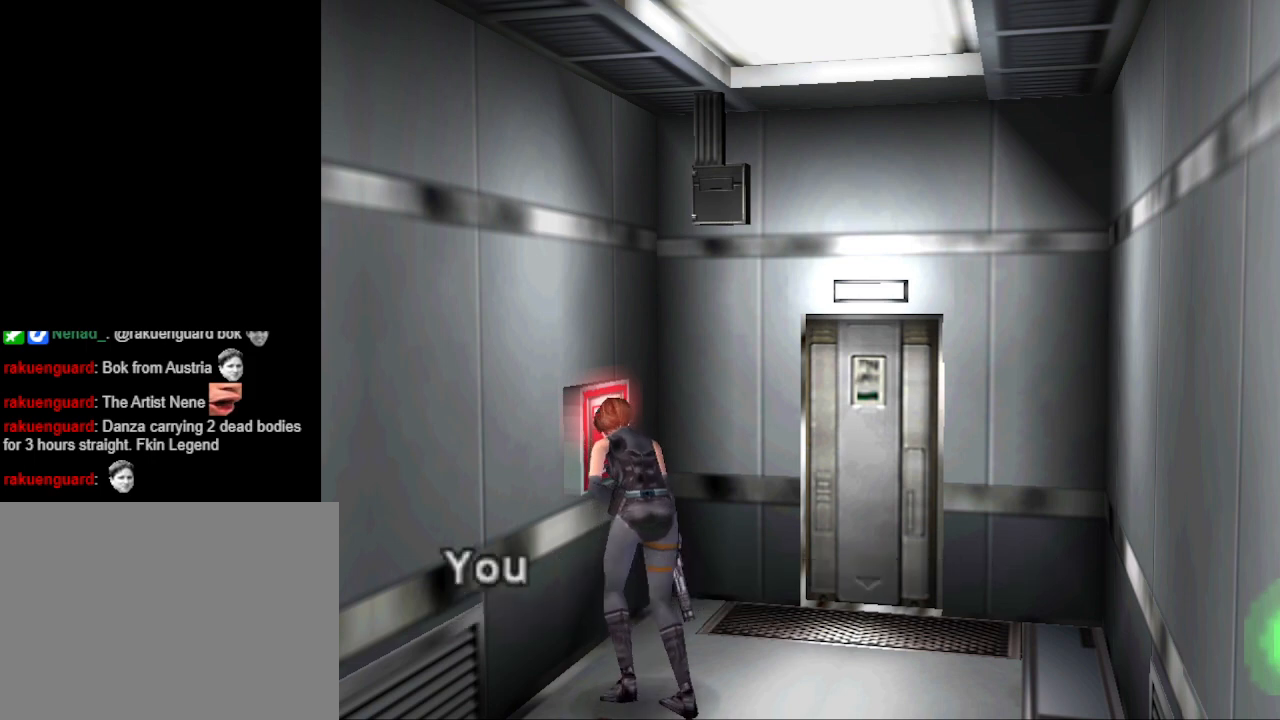
{"buttons": [], "events": [[267, "CROSS", "down"], [367, "CROSS", "up"]]}
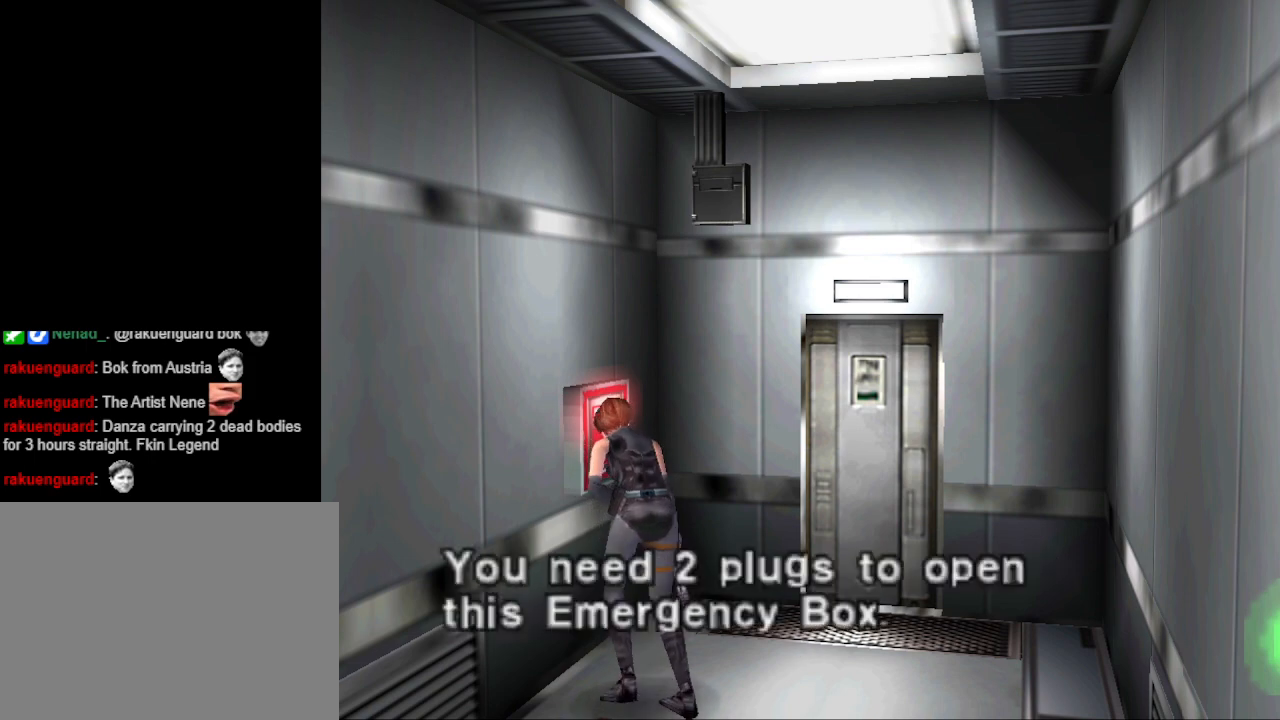
{"buttons": [], "events": []}
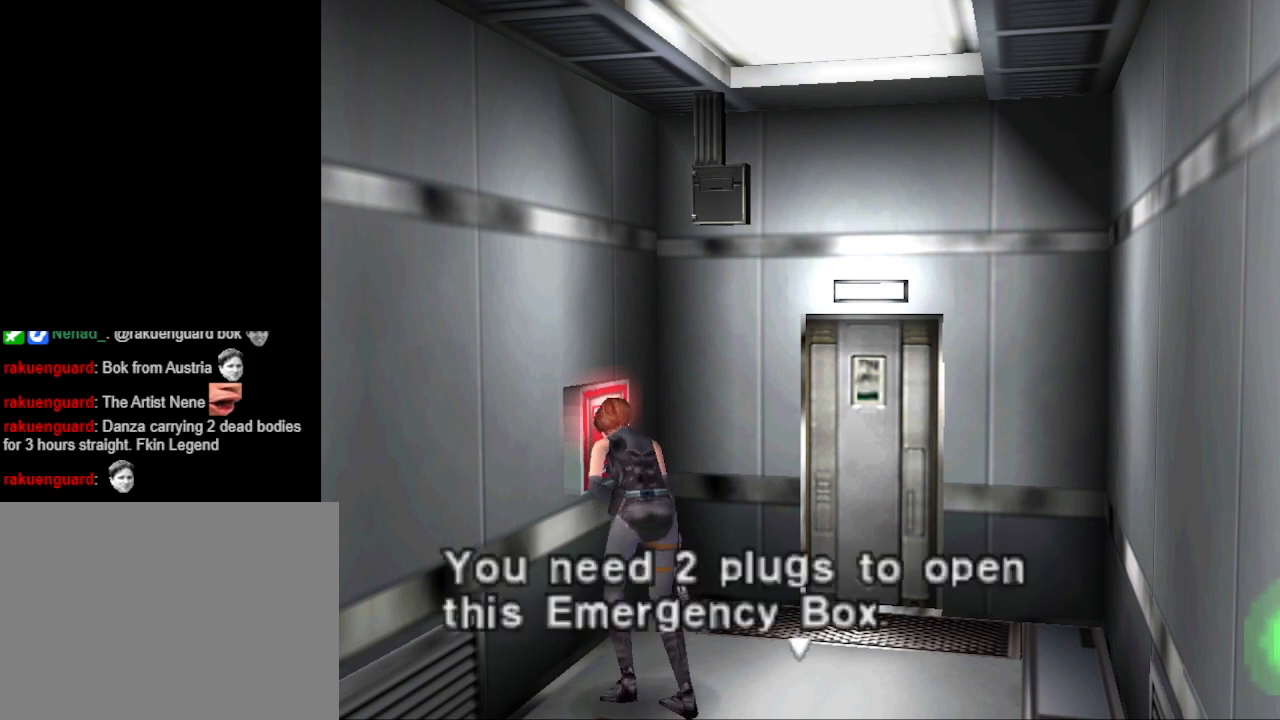
{"buttons": [], "events": []}
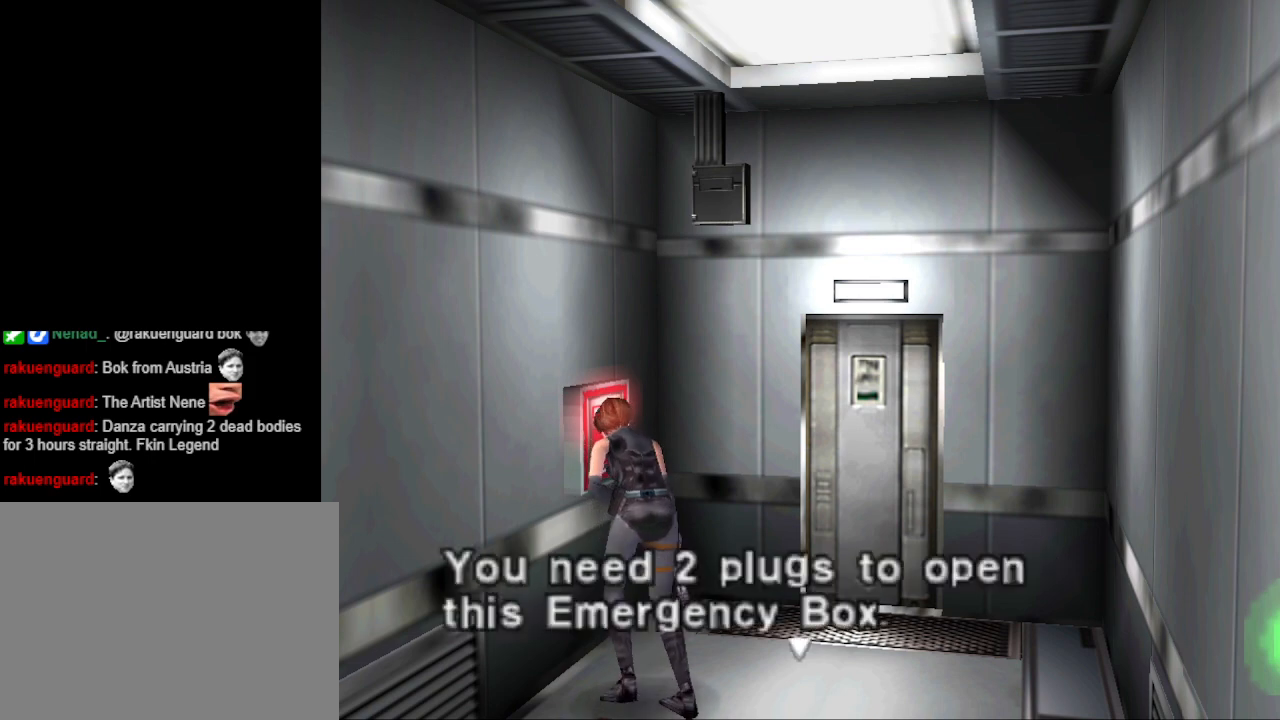
{"buttons": [], "events": []}
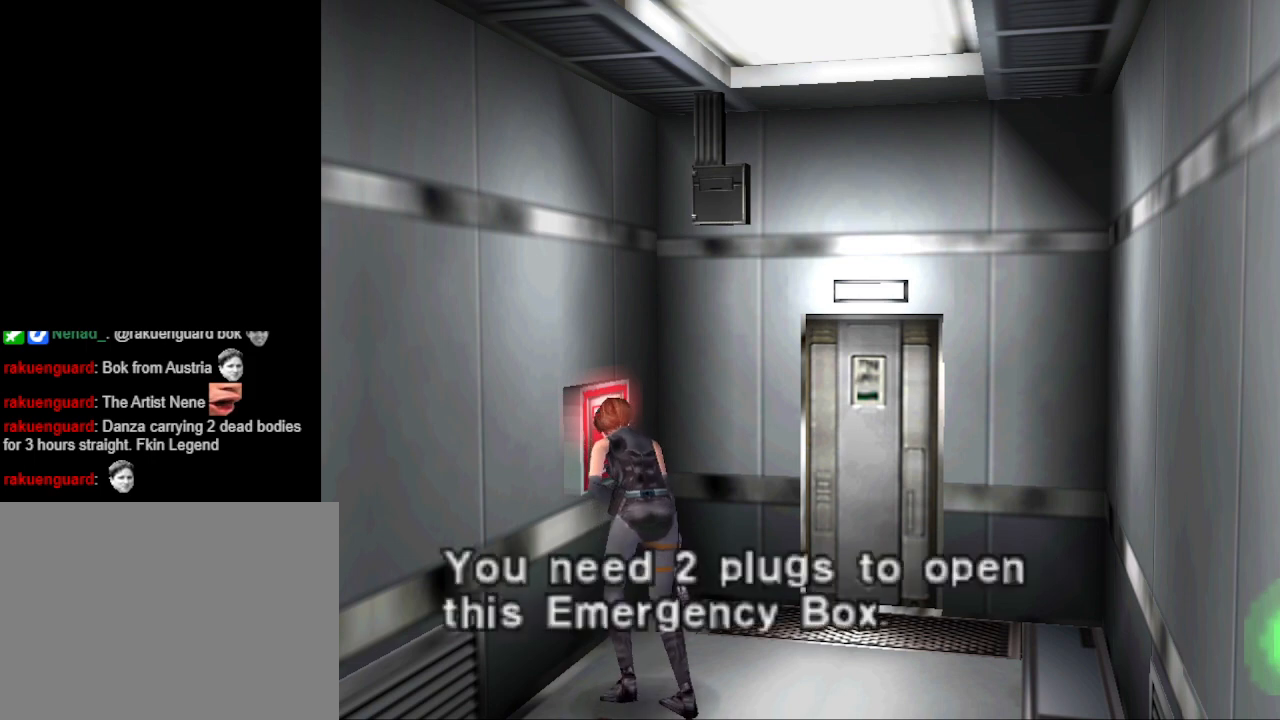
{"buttons": [], "events": [[233, "CROSS", "down"], [367, "CROSS", "up"]]}
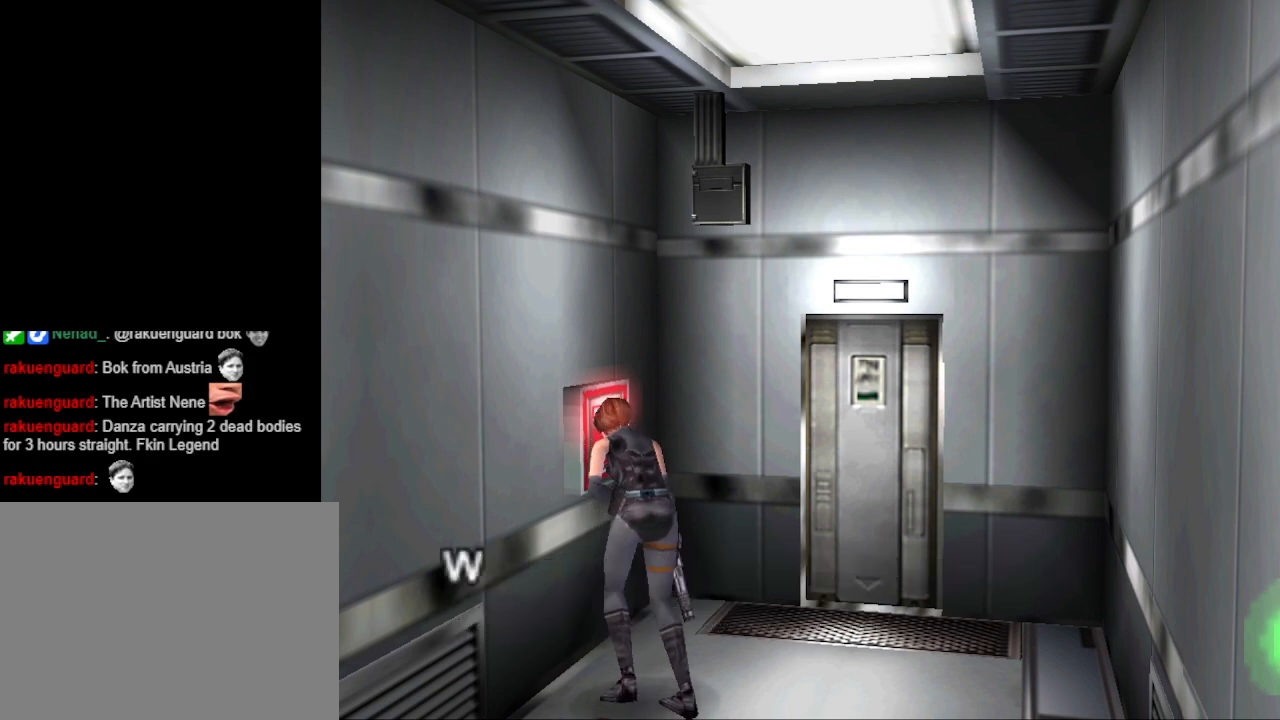
{"buttons": [], "events": []}
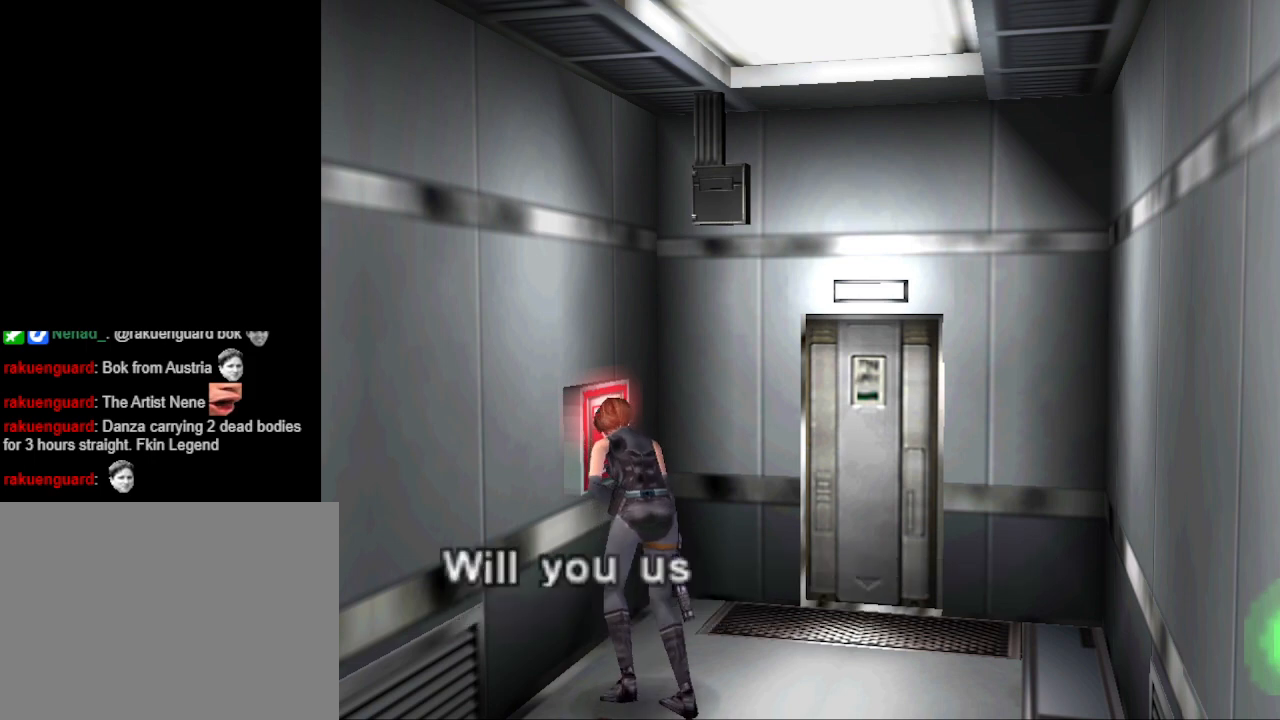
{"buttons": [], "events": []}
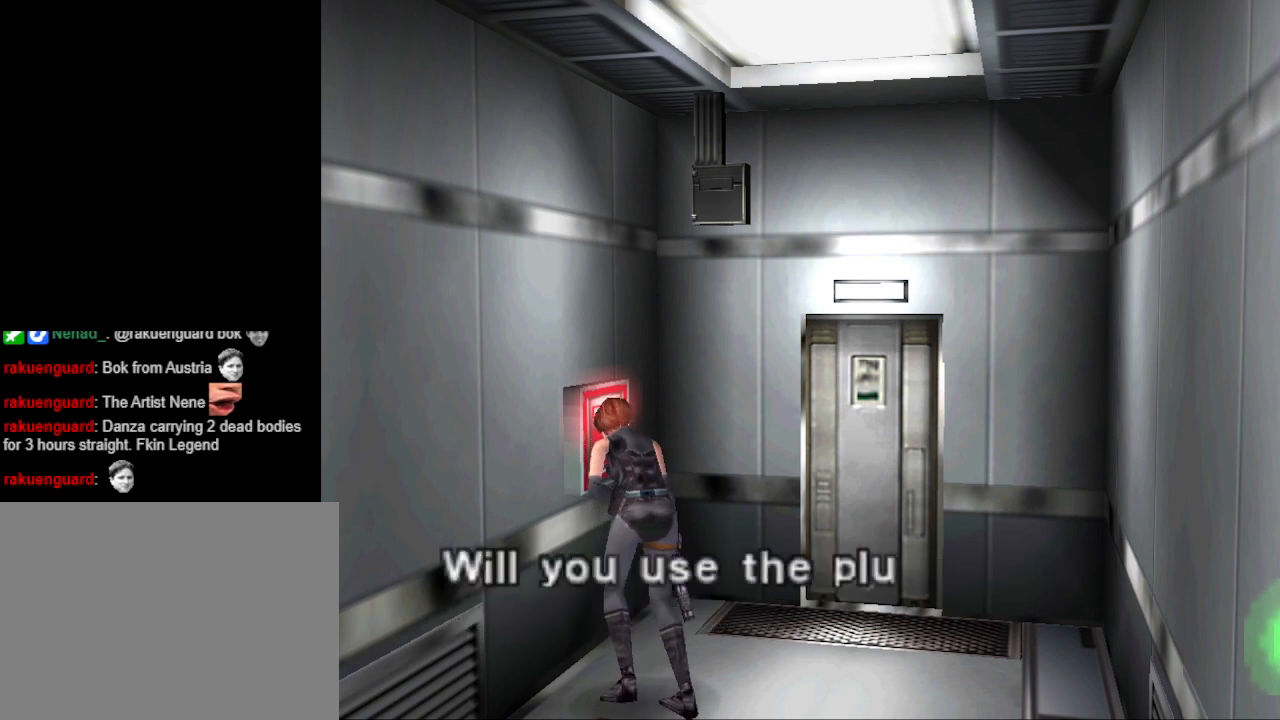
{"buttons": [], "events": []}
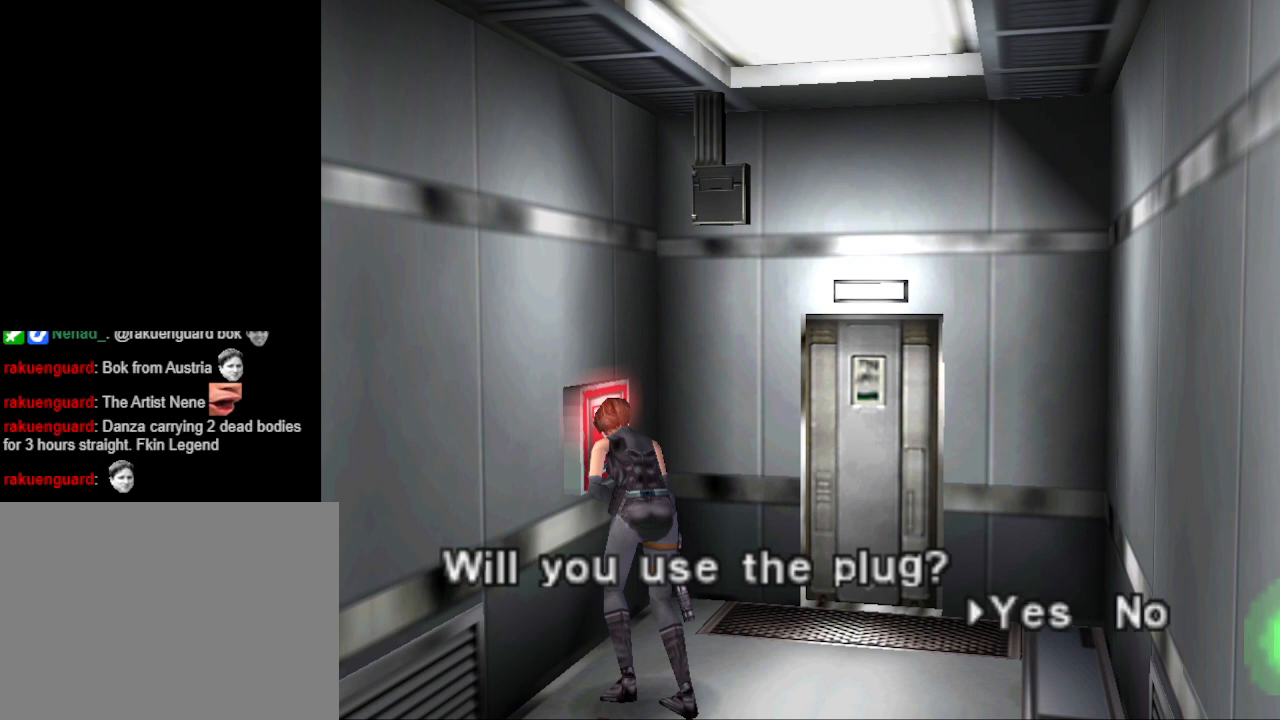
{"buttons": [], "events": [[133, "CROSS", "down"], [267, "CROSS", "up"]]}
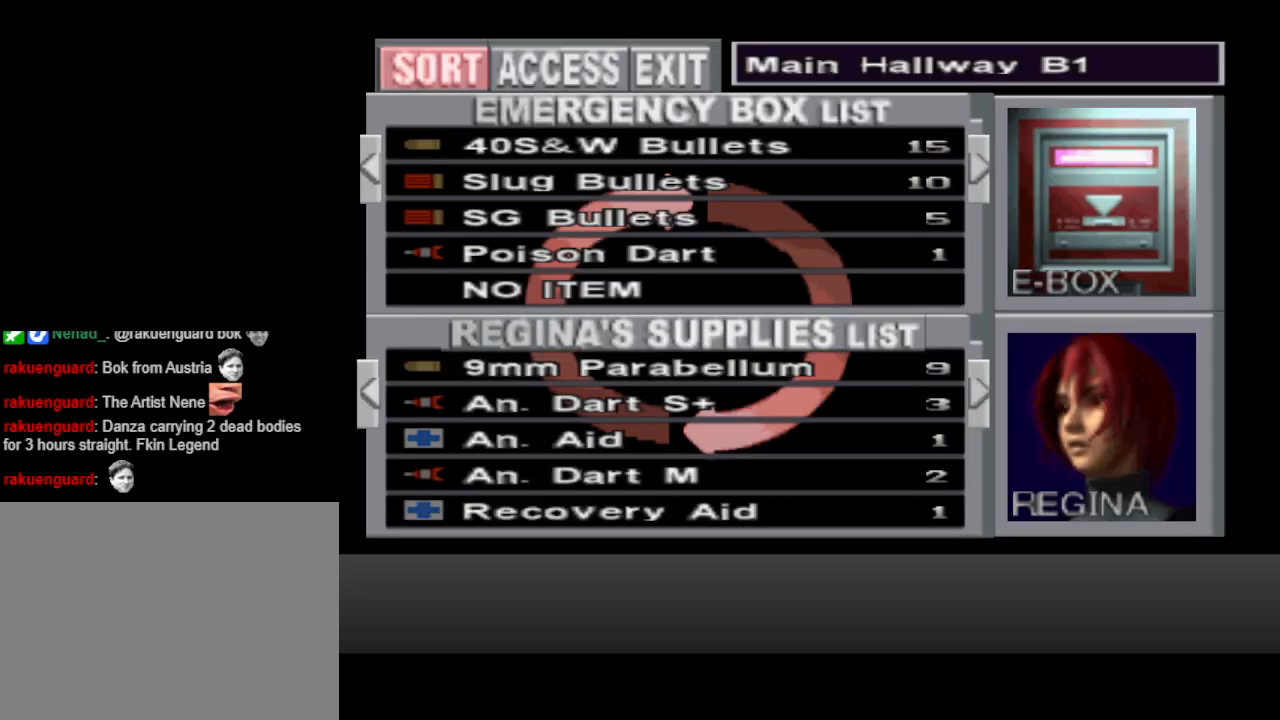
{"buttons": [], "events": []}